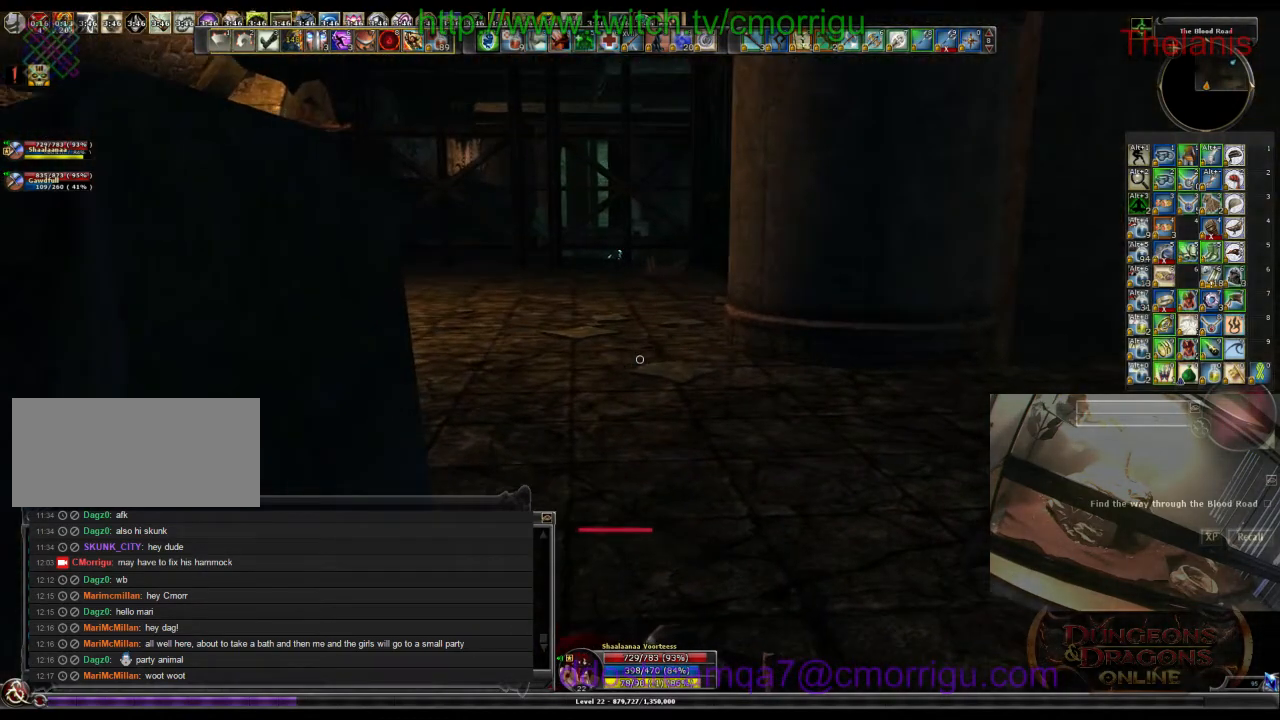
Gameplay with keyboard; each line is a JSON object with the keys held at the frame after it. "events" lists presses ("down") and releases ("up") of ".", "/", "0", "1", "2", "3", "4", "5", "6", "7", "8", "9", "a", "b", "backslash", "backspace", "c", "caps_lock", "comma", "ctrl_l", "ctrl_r", "d", "e", "equals", "escape", "f", "f1", "f10", "f11", "f12", "f2", "f3", "f4", "f5", "f6", "f7", "f8", "f9", "g", "h", "i", "j", "k", "l", "lbracket", "m", "minus", "n", "o", "p", "q", "quote", "r", "rbracket", "return", "s", "semicolon", "shift_l", "shift_r", "space", "t", "tab", "tilde", "u", "v", "w", "x", "y" and "z" between this image and that frame as [ms after this image, input, new state], when the widget could be followed in between. No other keys are recorded. Mouse input is not recorded.
{"keys": ["w"], "events": [[167, "w", "down"]]}
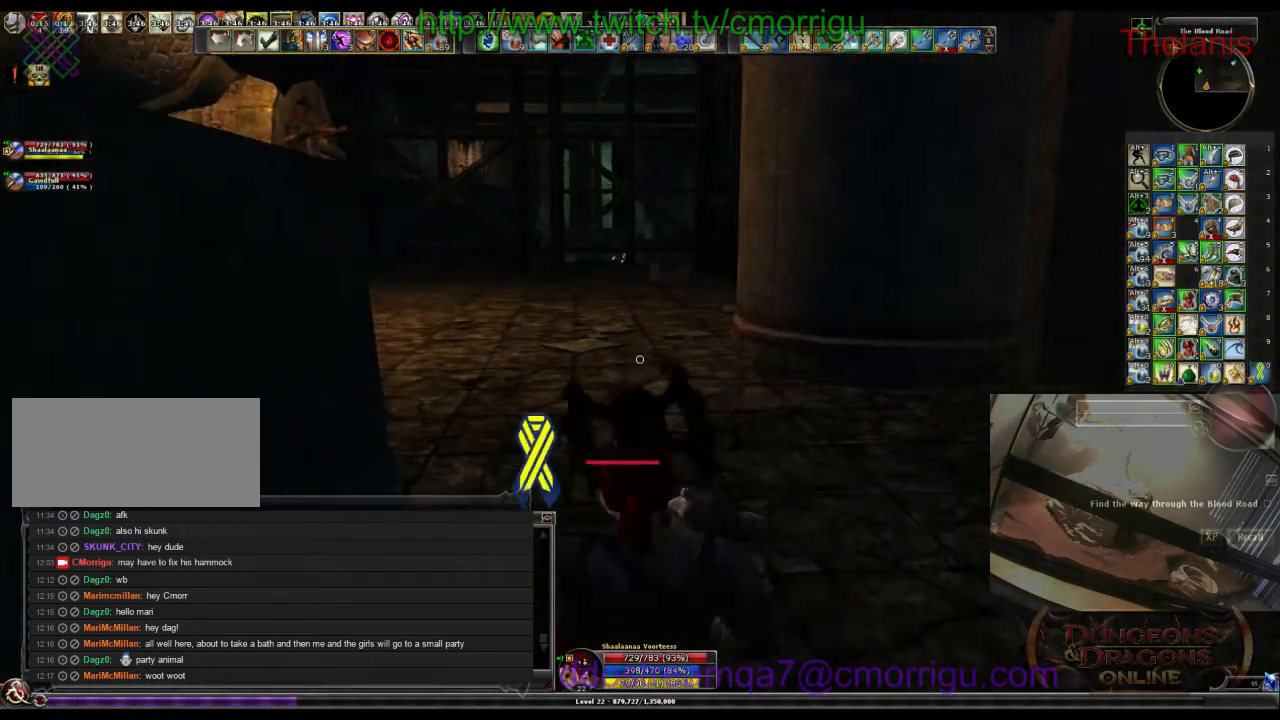
{"keys": ["w"], "events": []}
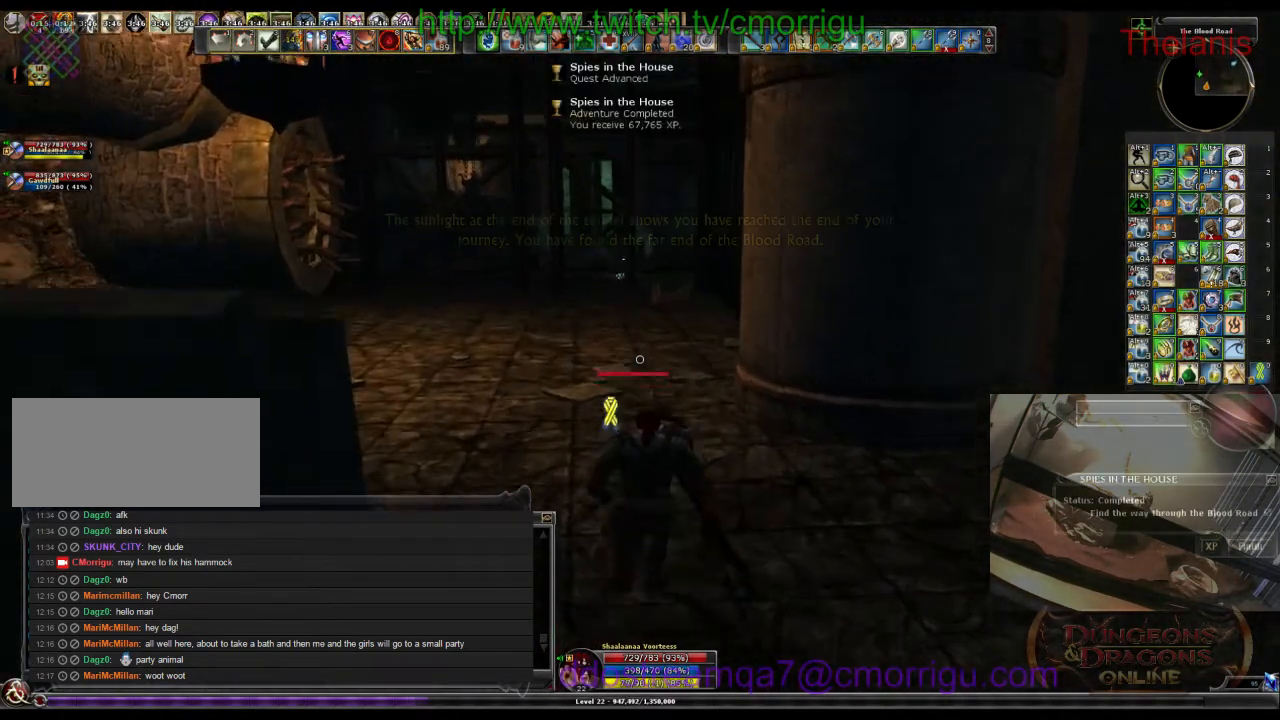
{"keys": ["w"], "events": []}
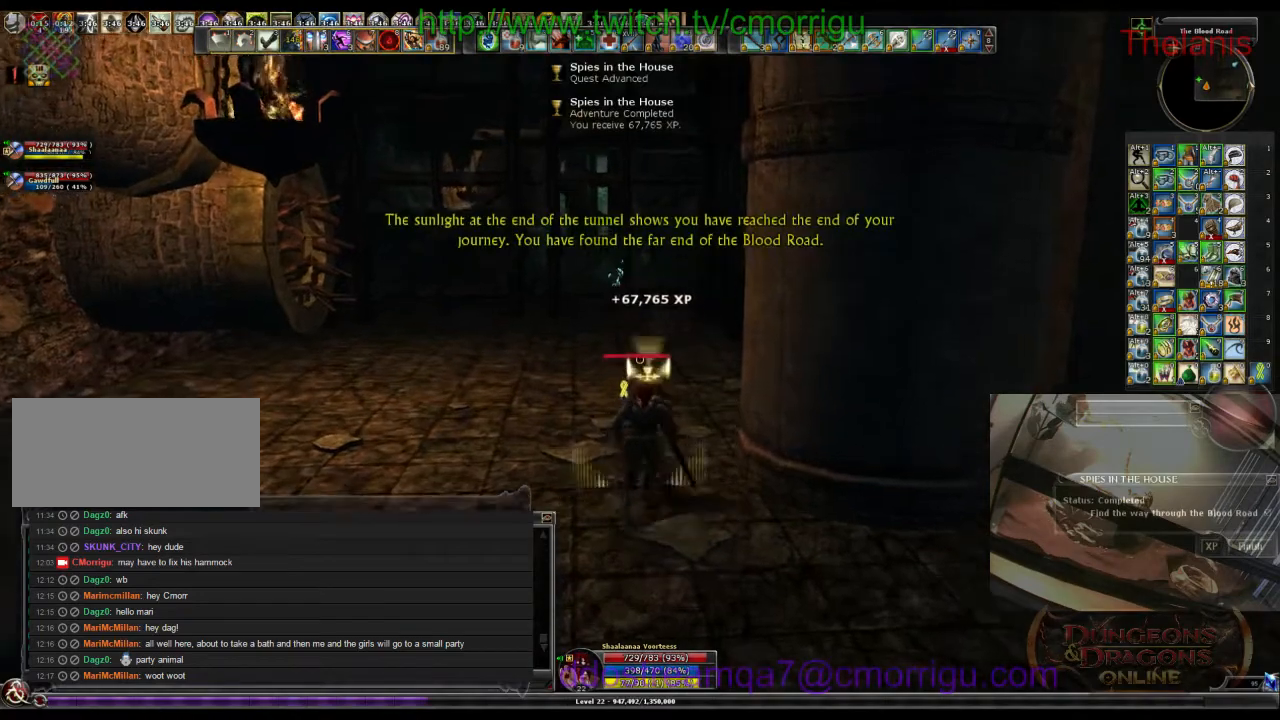
{"keys": ["w"], "events": []}
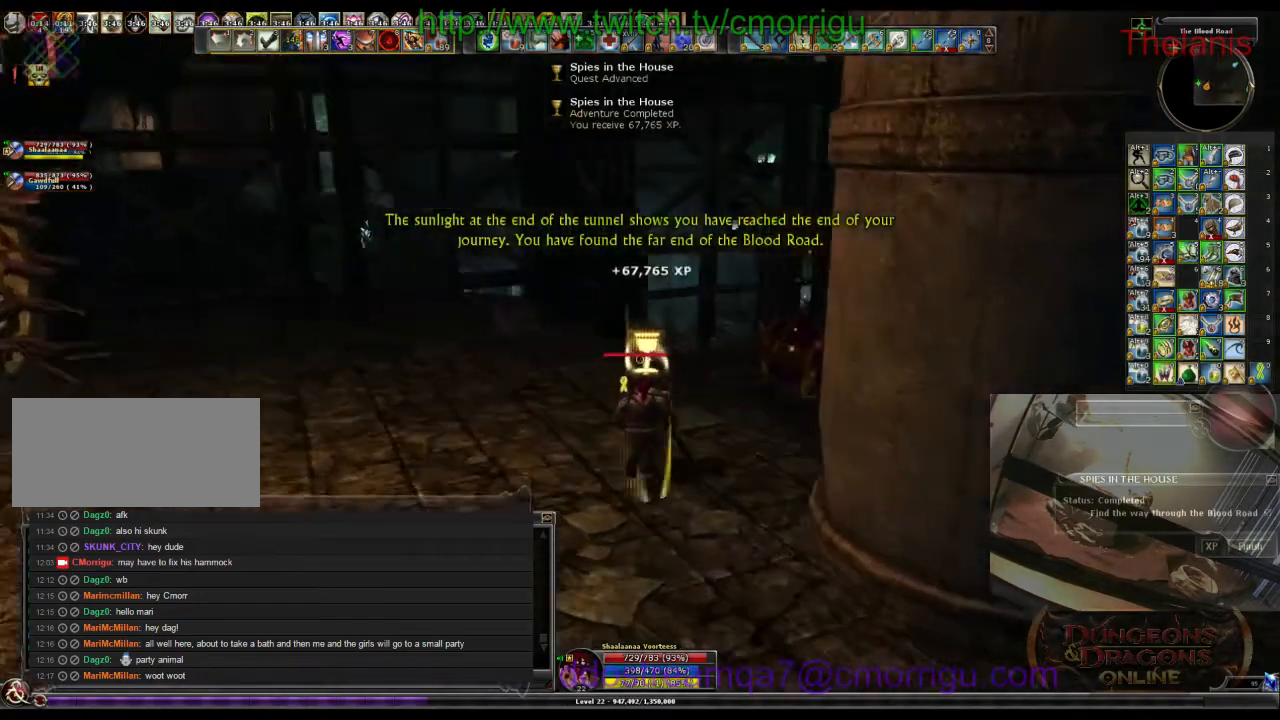
{"keys": ["d"], "events": [[433, "w", "up"], [500, "d", "down"]]}
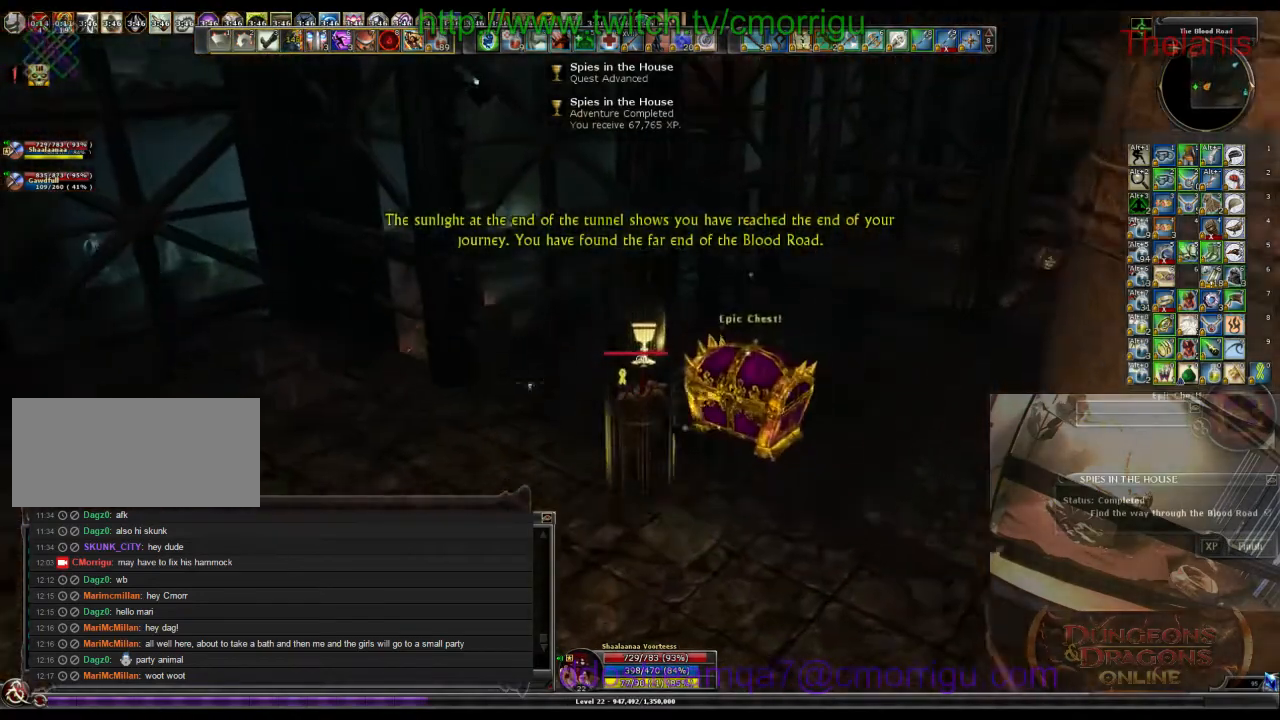
{"keys": [], "events": [[433, "d", "up"]]}
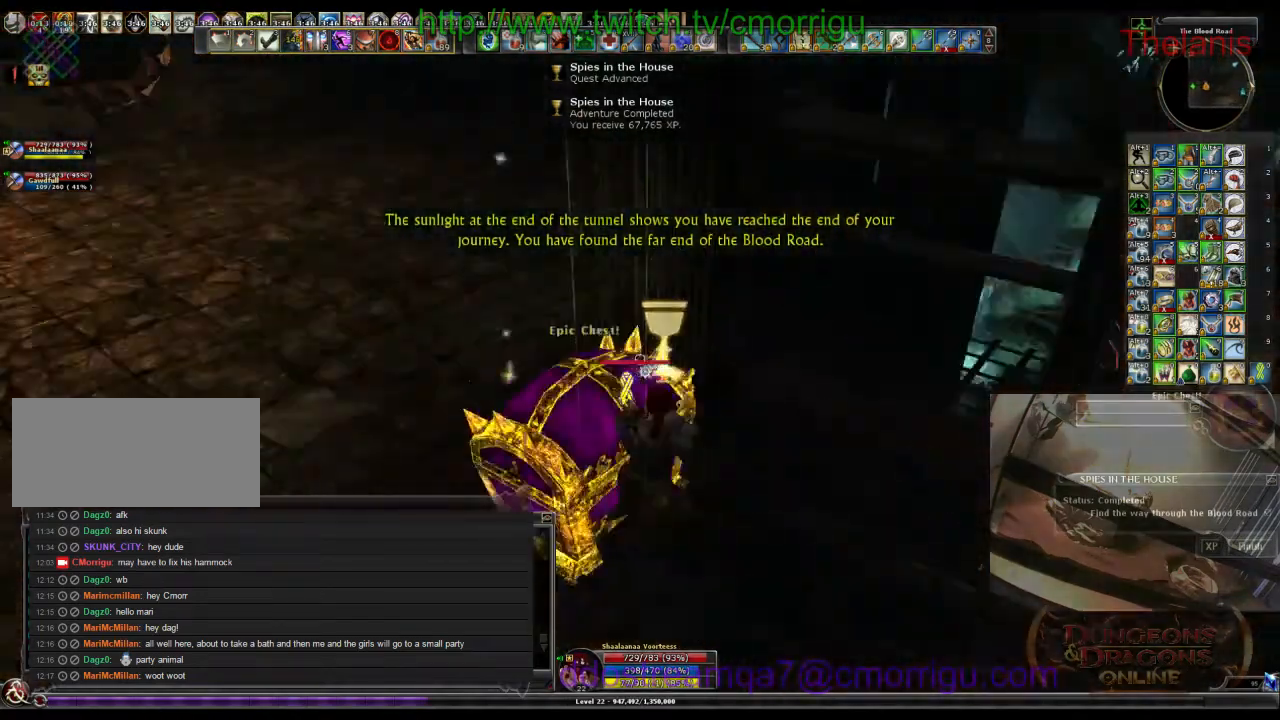
{"keys": [], "events": []}
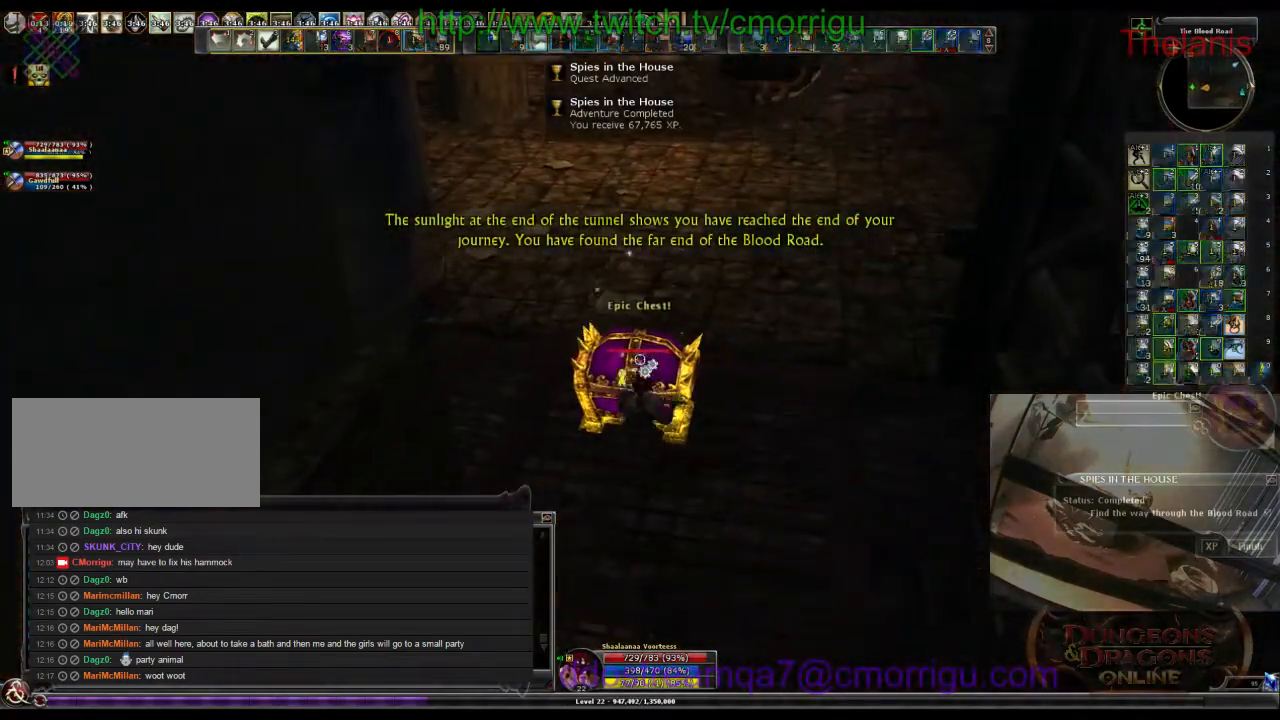
{"keys": [], "events": []}
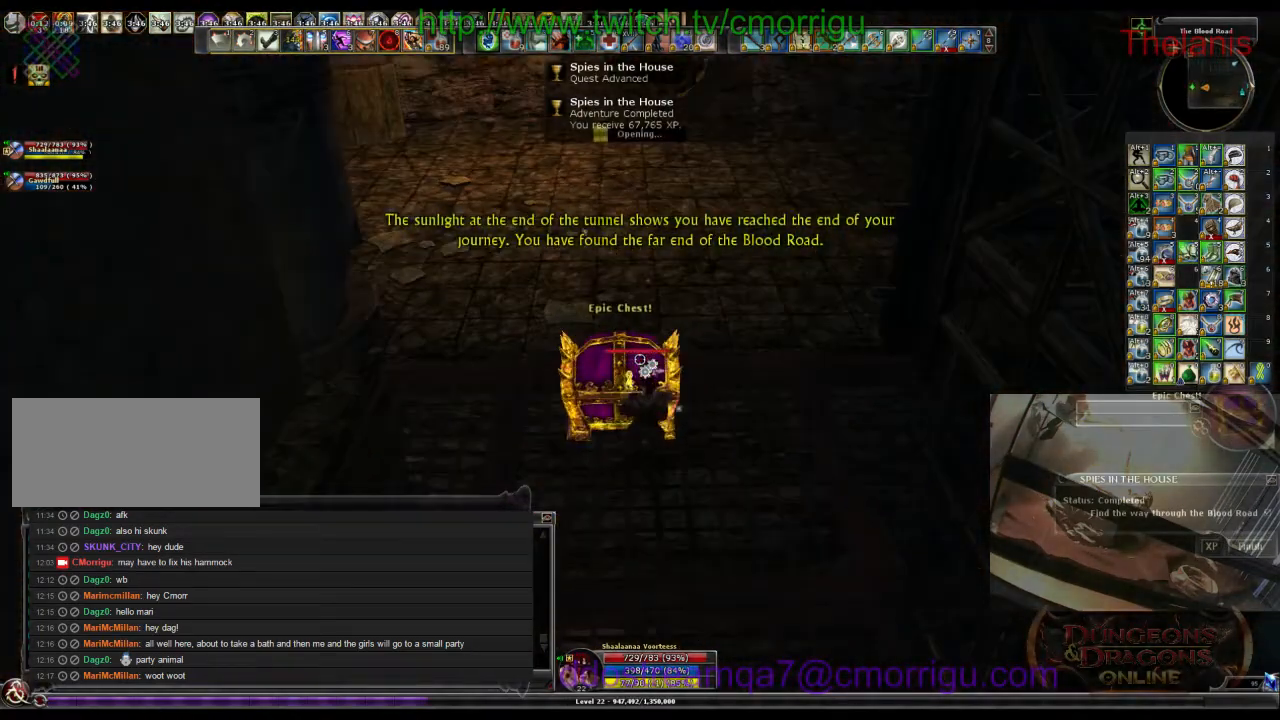
{"keys": [], "events": []}
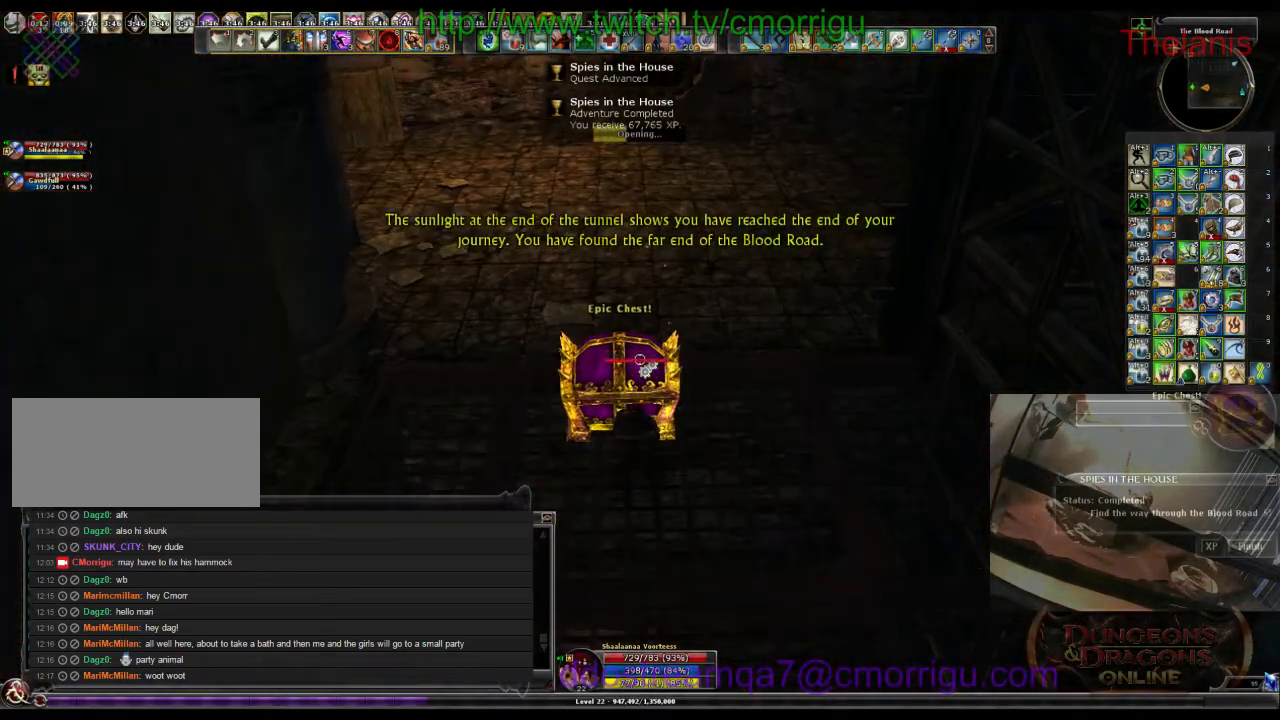
{"keys": [], "events": []}
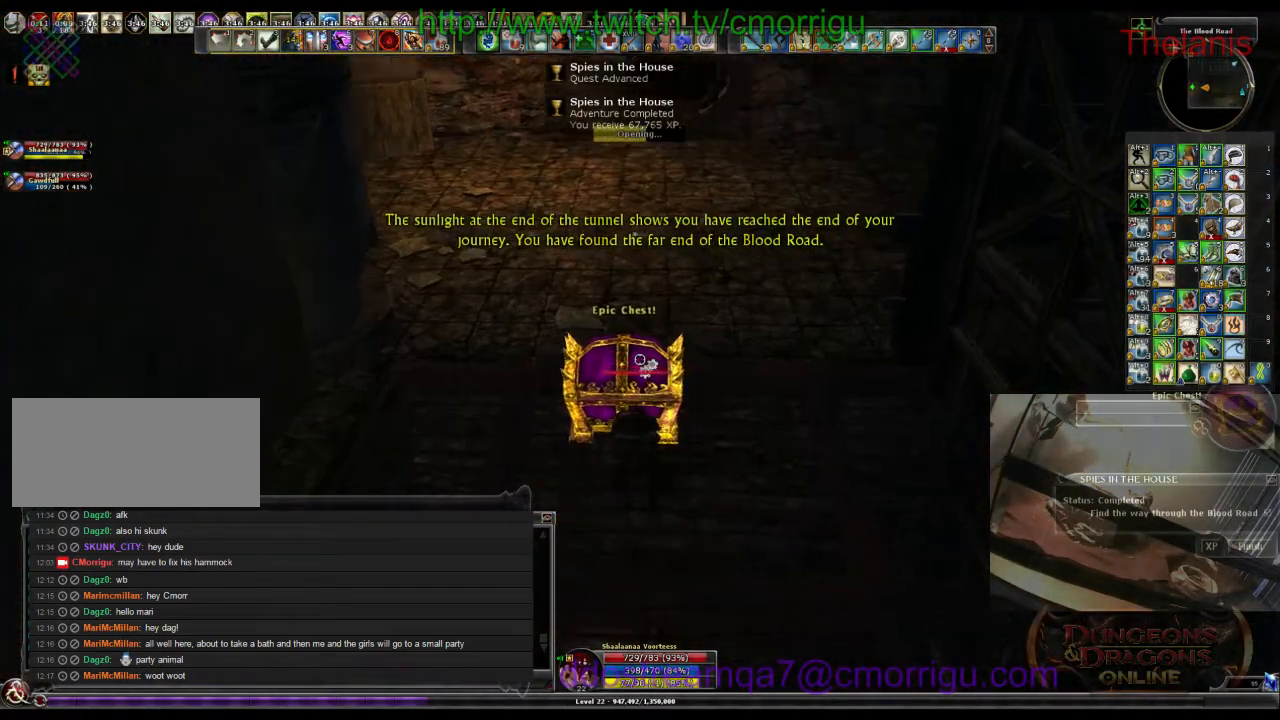
{"keys": [], "events": []}
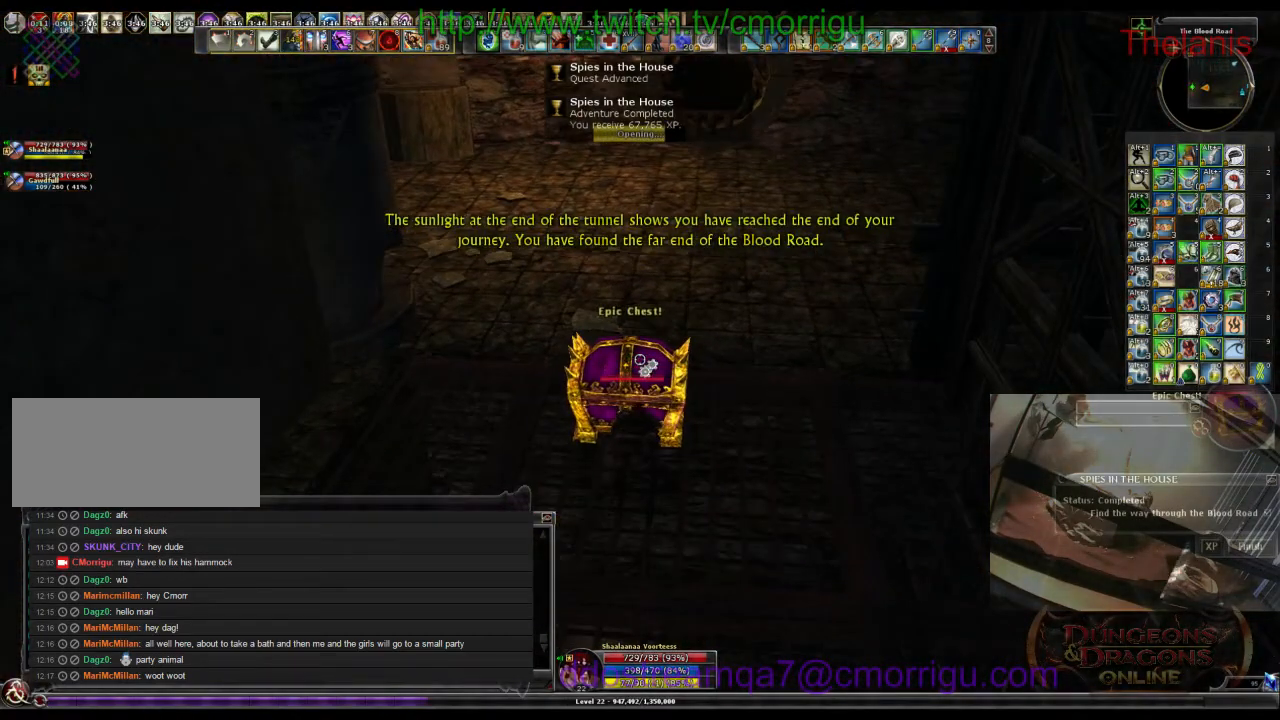
{"keys": [], "events": []}
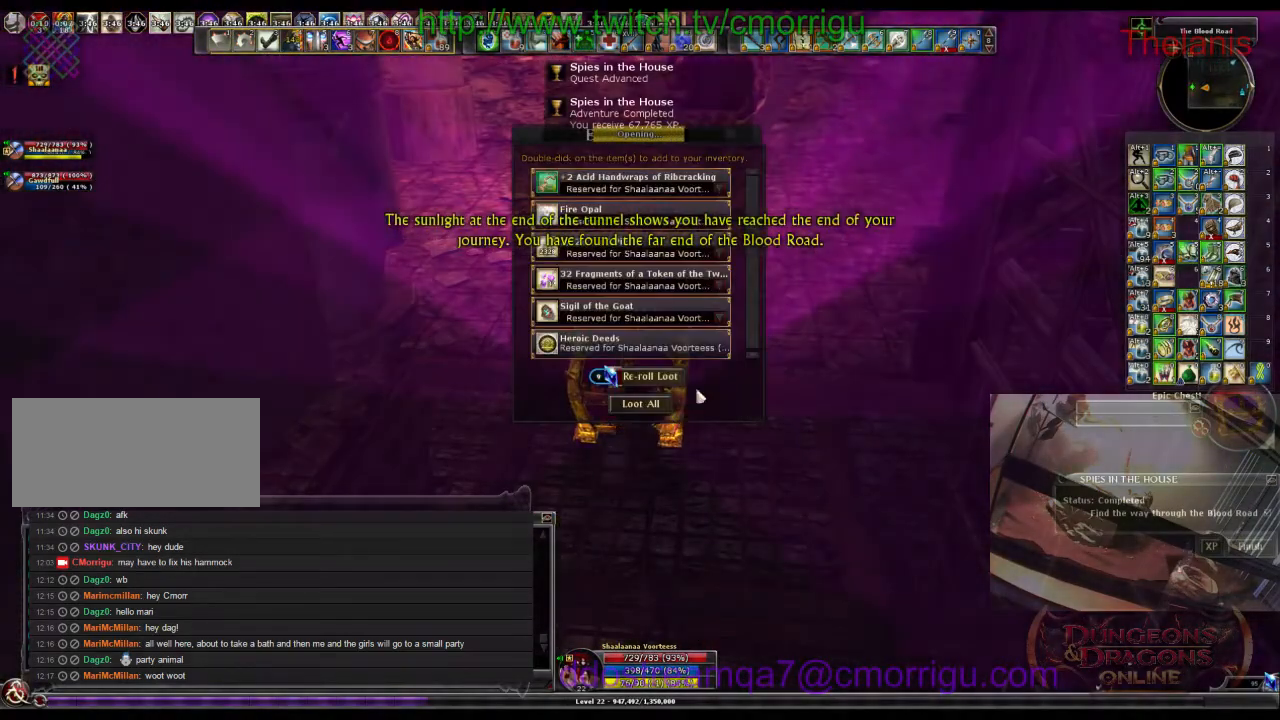
{"keys": [], "events": []}
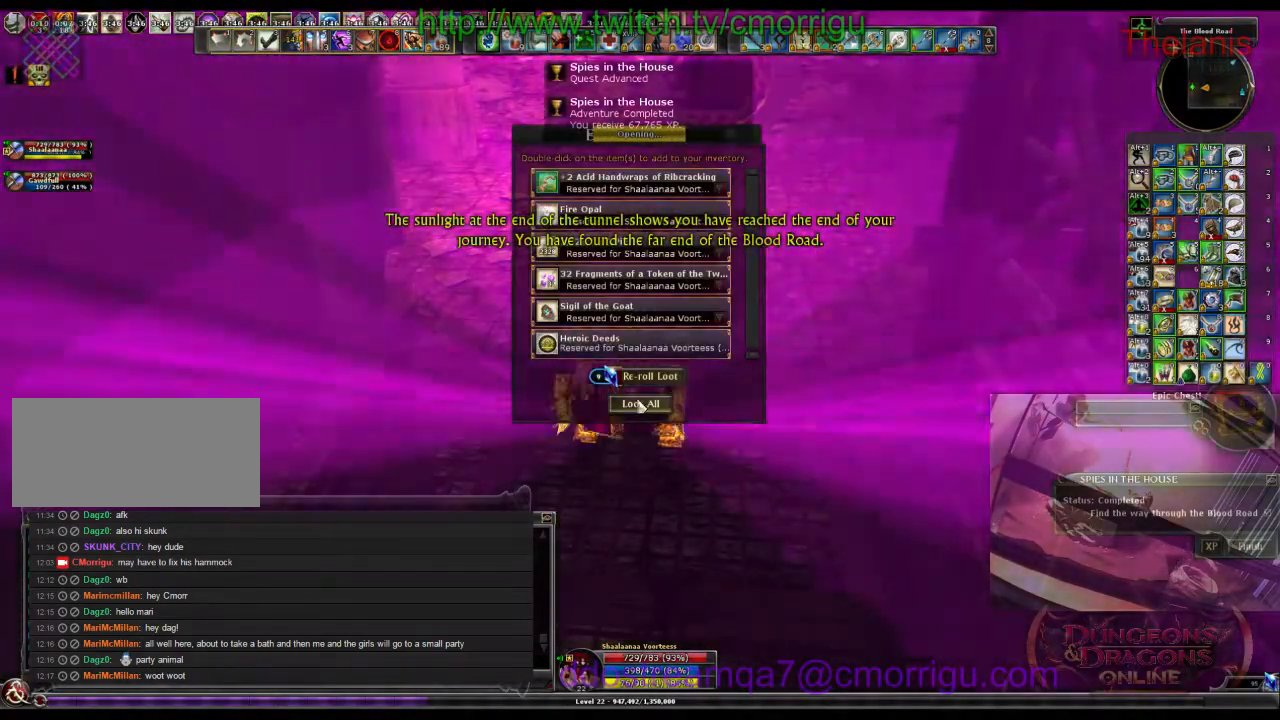
{"keys": [], "events": []}
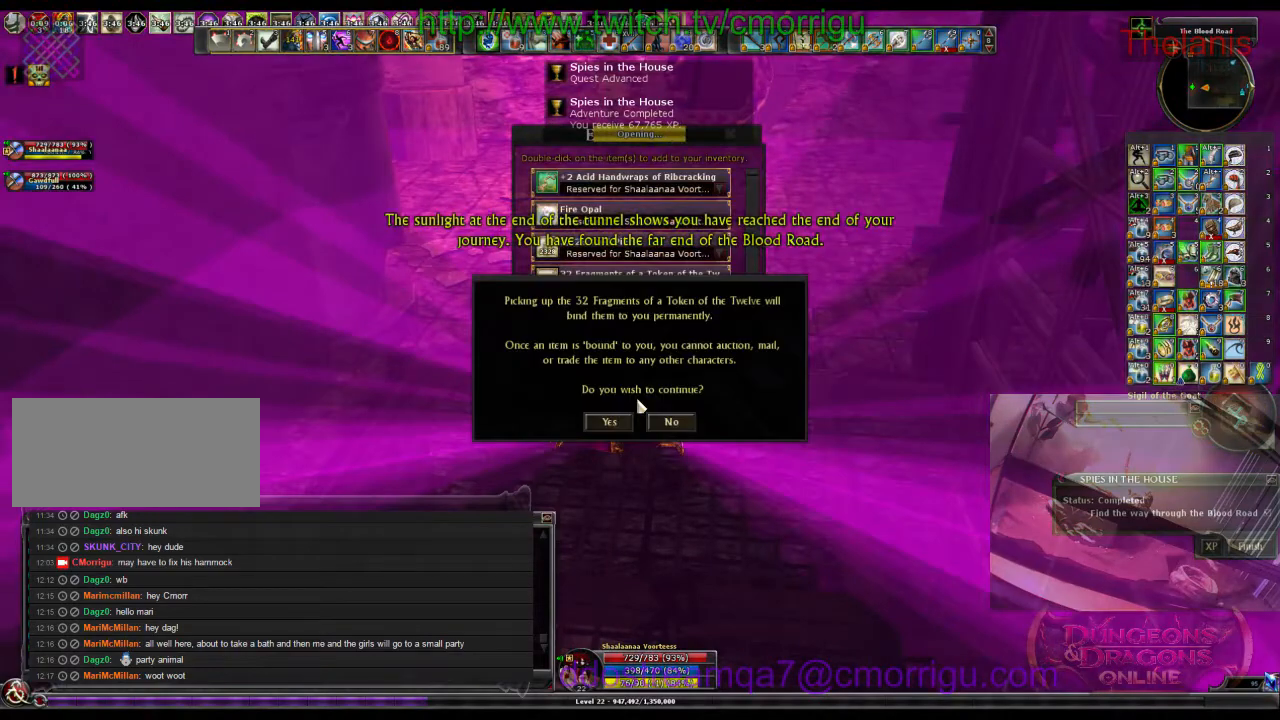
{"keys": [], "events": []}
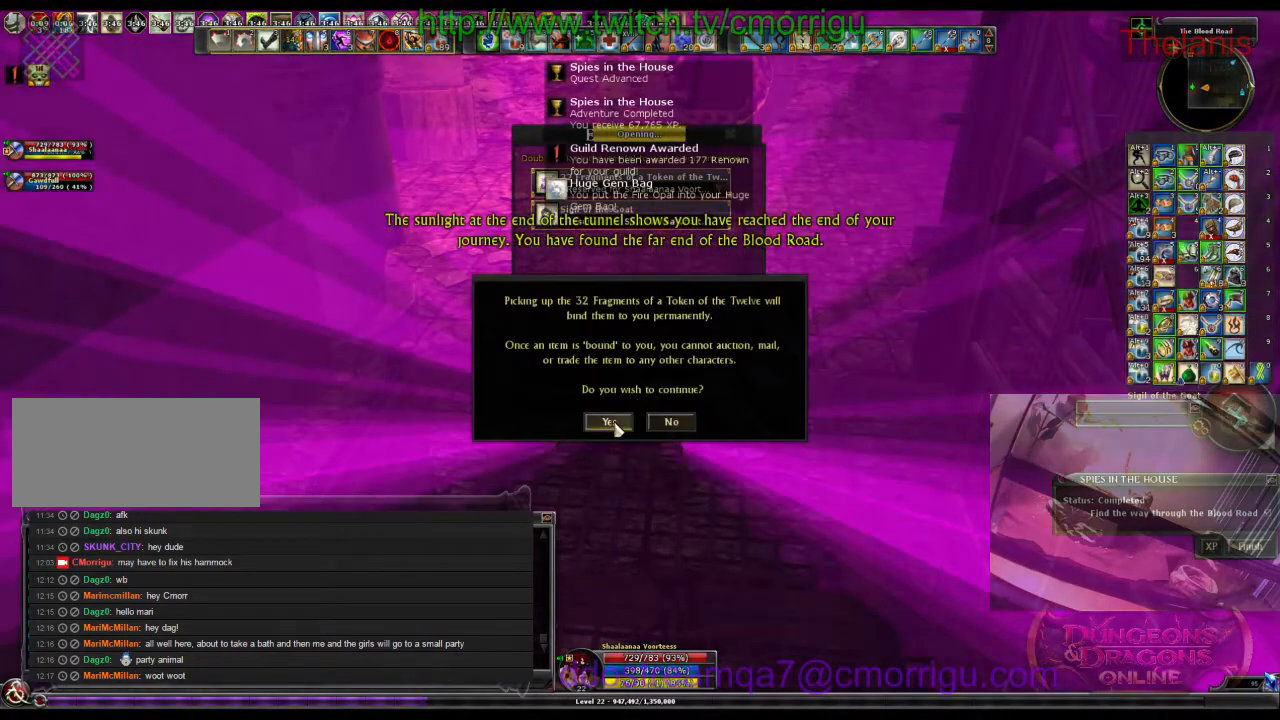
{"keys": [], "events": []}
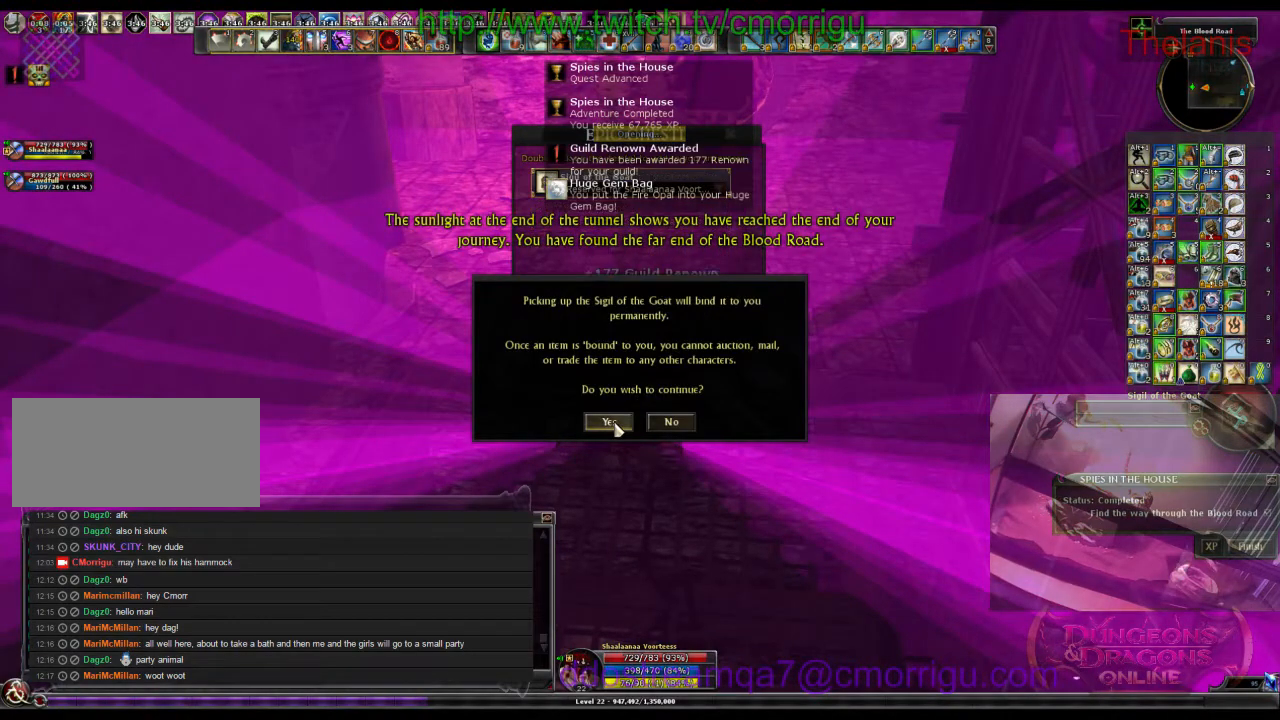
{"keys": ["s"], "events": [[267, "s", "down"]]}
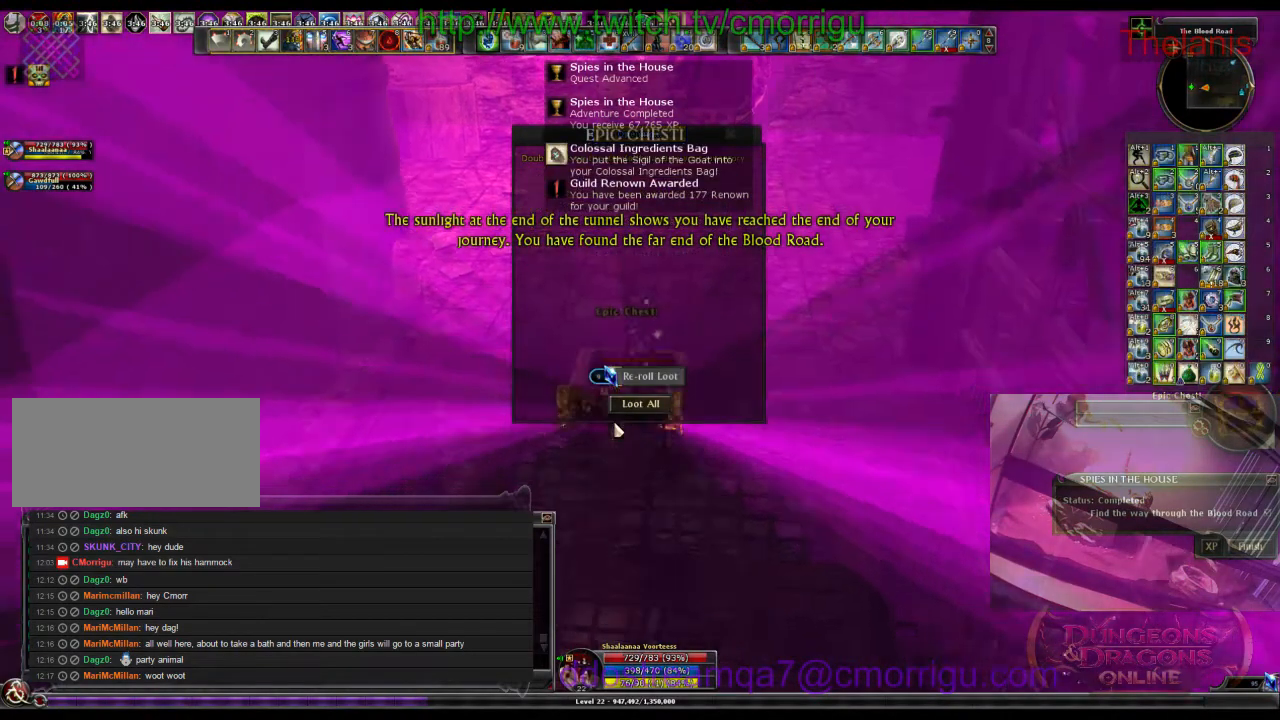
{"keys": [], "events": [[200, "d", "down"], [367, "s", "up"], [433, "d", "up"]]}
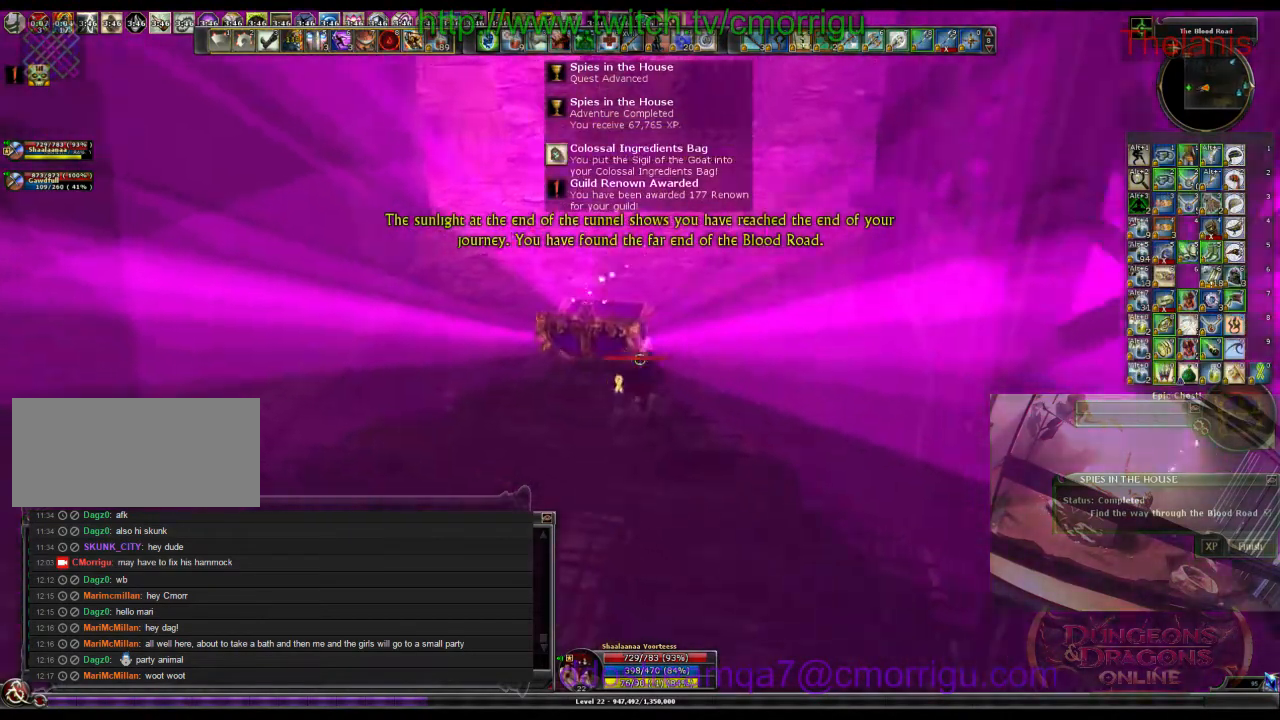
{"keys": [], "events": []}
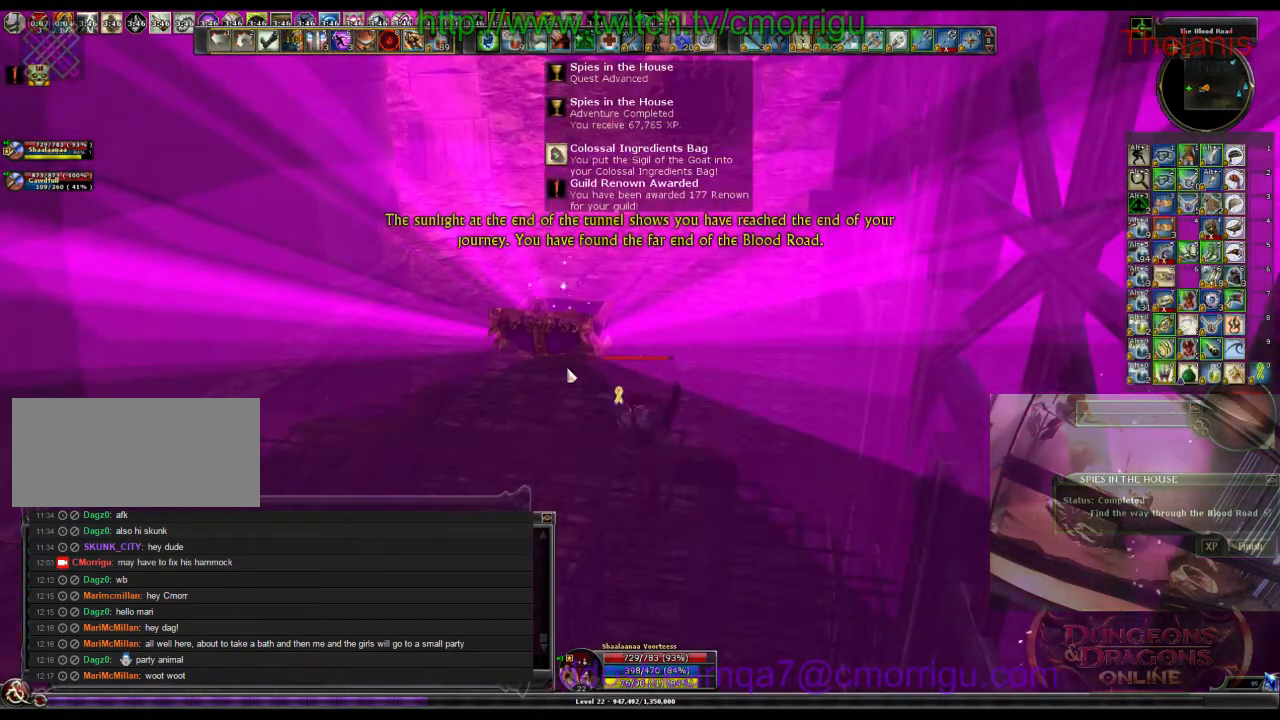
{"keys": [], "events": []}
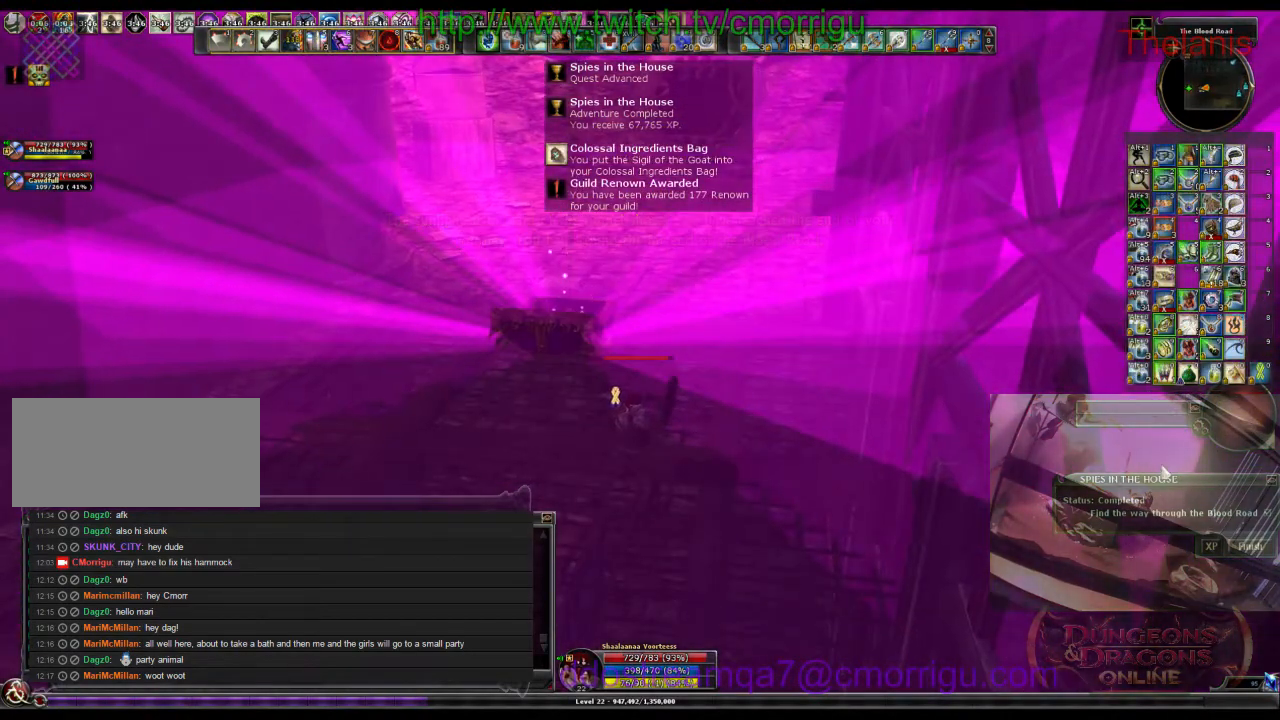
{"keys": [], "events": []}